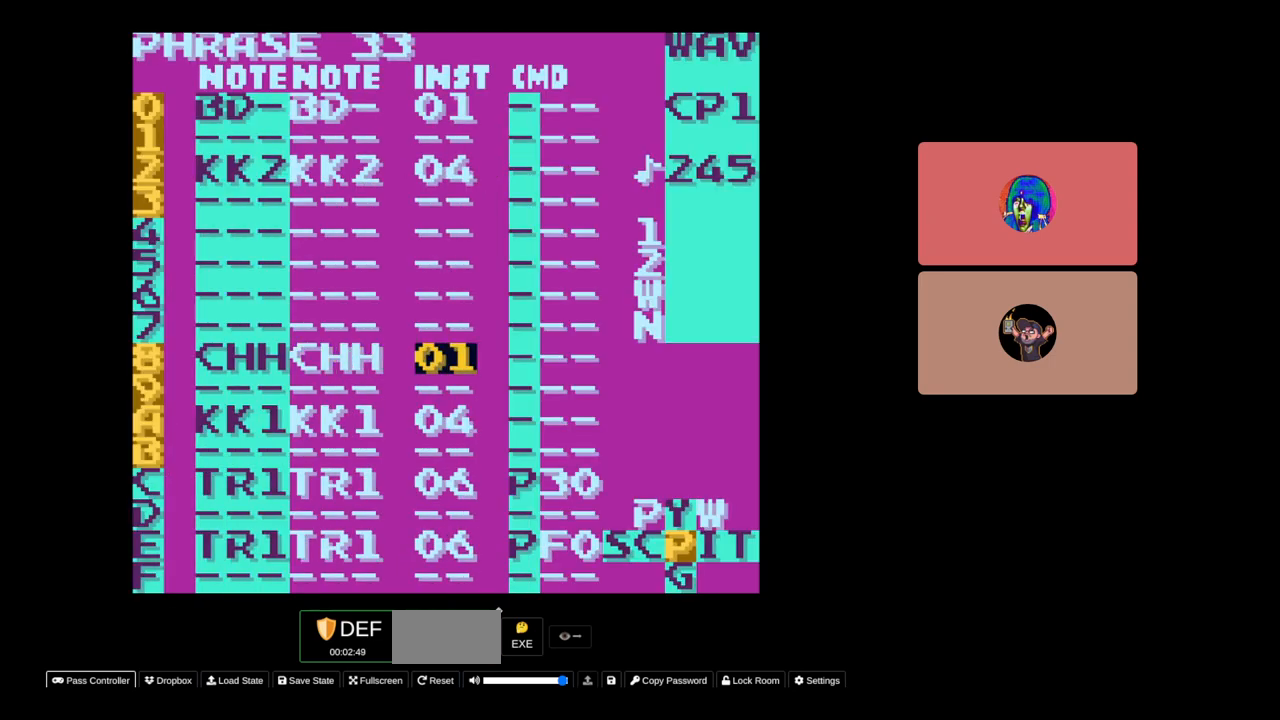
Gameplay with a controller (Nintendo layout); each line is a JSON object with the inputs held at the frame after it. "events" lists button and stick changes between this image and that frame as [ms after this image, input, new state], when the widget could be followed in between. Not read: L3 R3.
{"buttons": ["A"], "events": [[50, "DPAD_RIGHT", "up"], [433, "A", "down"]]}
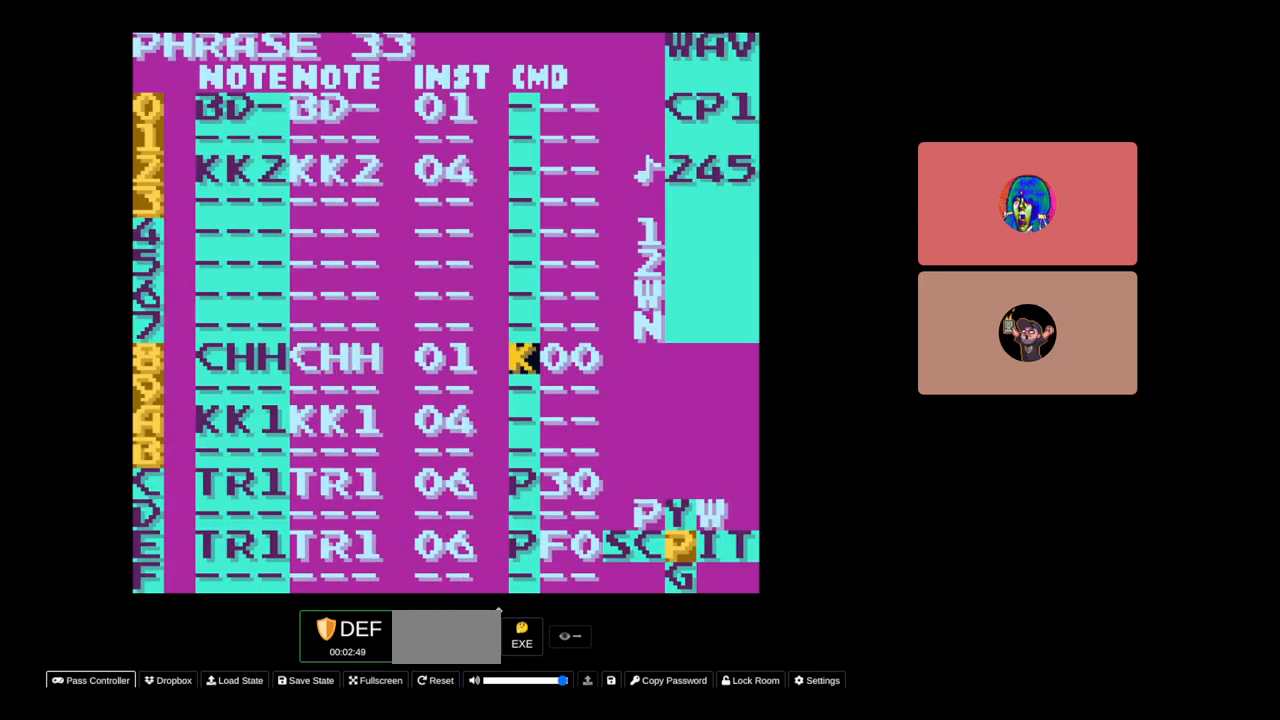
{"buttons": ["A", "DPAD_RIGHT"], "events": [[333, "DPAD_RIGHT", "down"]]}
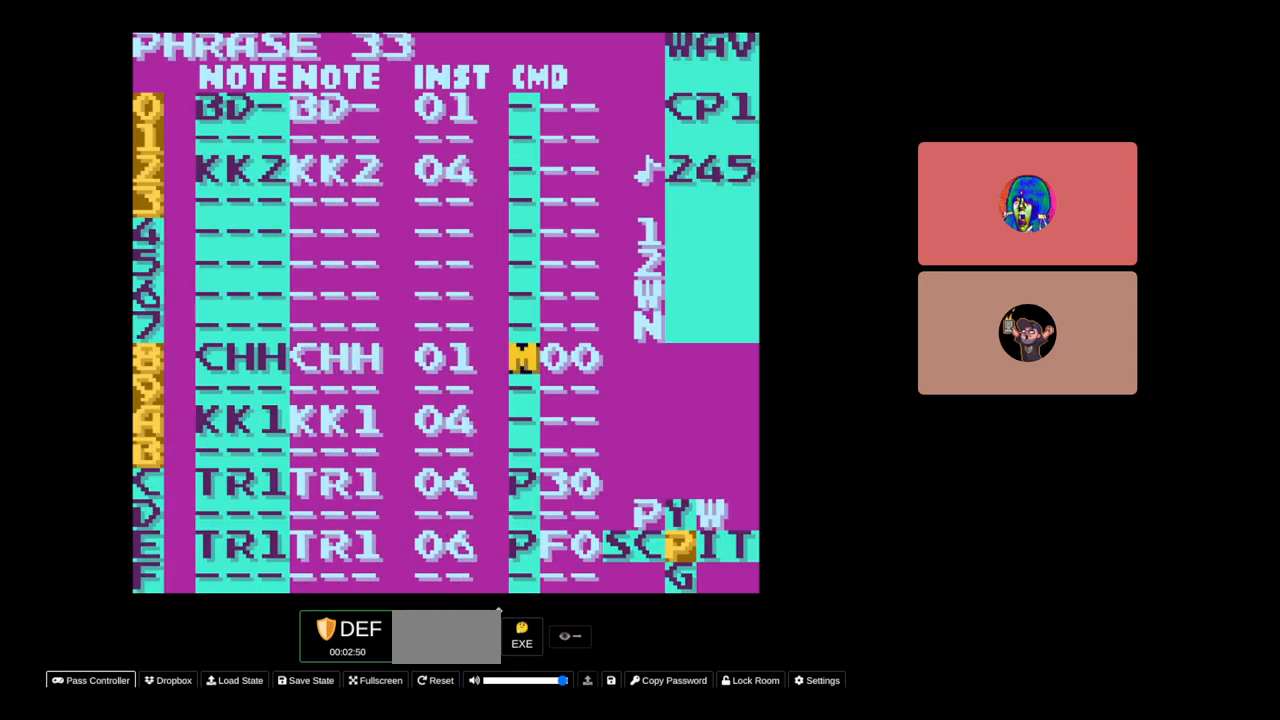
{"buttons": ["A"], "events": [[83, "DPAD_RIGHT", "up"], [283, "DPAD_RIGHT", "down"], [433, "DPAD_RIGHT", "up"]]}
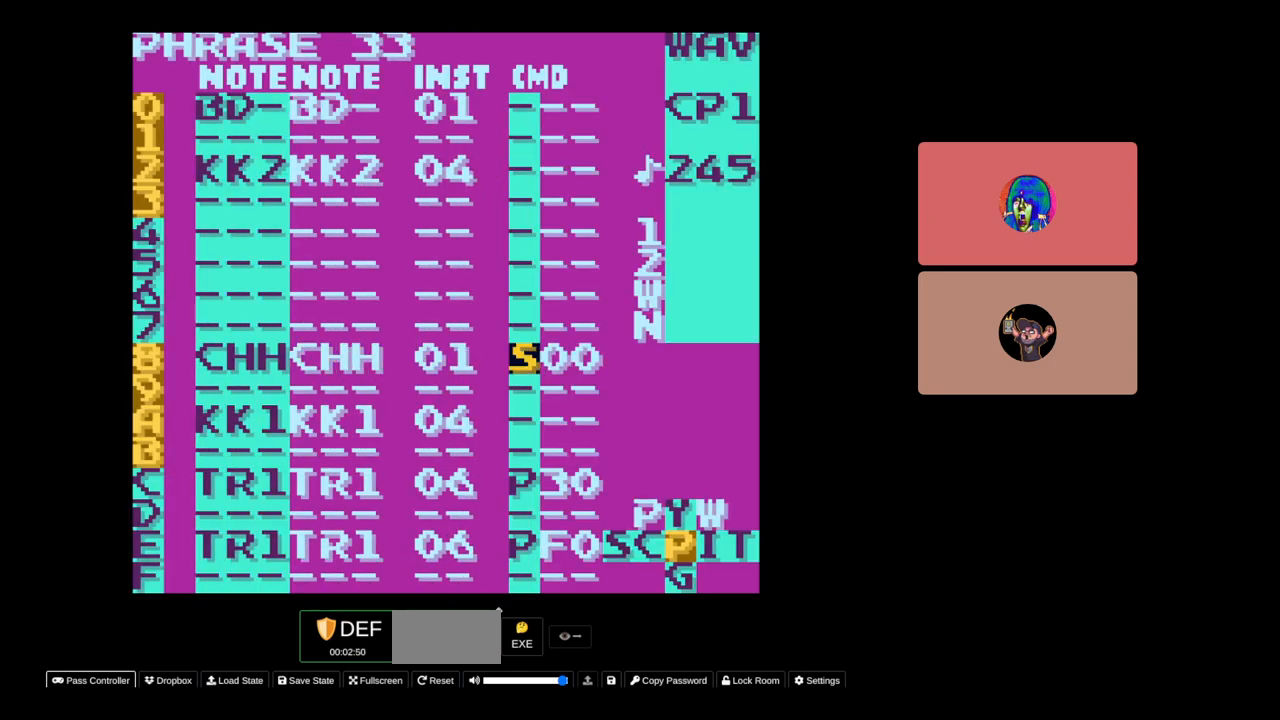
{"buttons": ["A"], "events": [[283, "DPAD_LEFT", "down"], [383, "DPAD_LEFT", "up"]]}
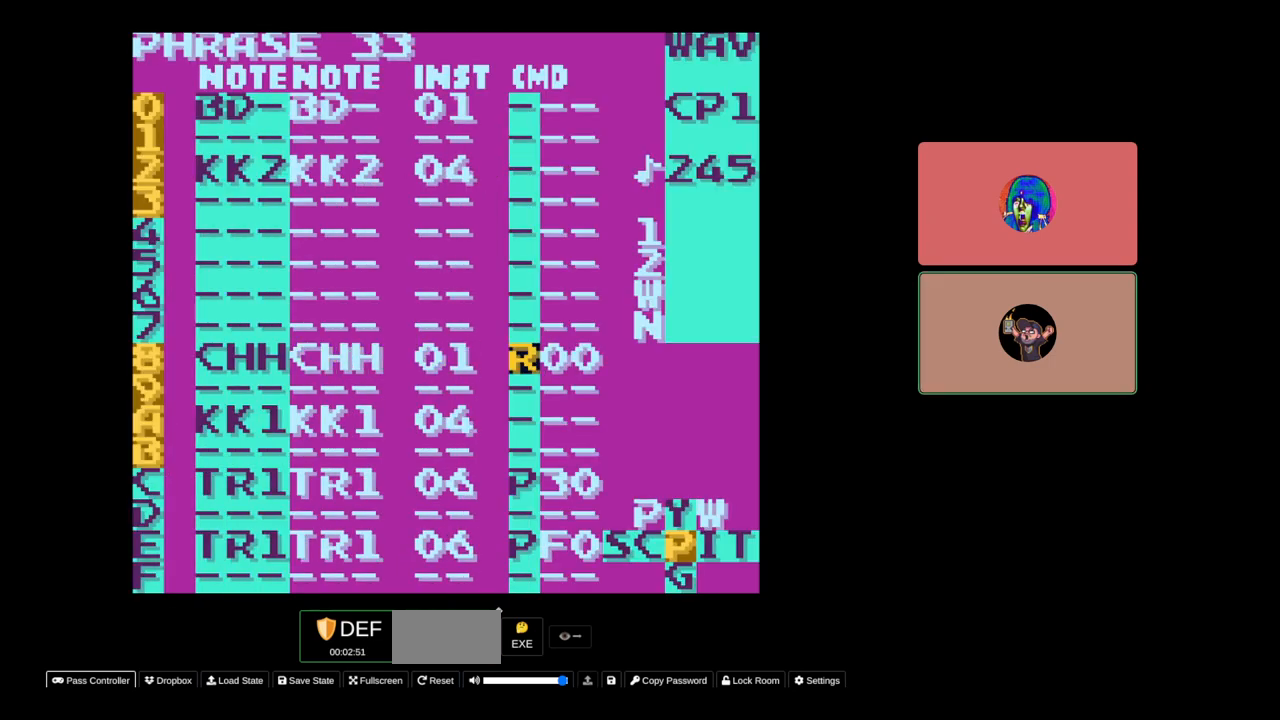
{"buttons": ["A", "DPAD_RIGHT"], "events": [[100, "A", "up"], [183, "DPAD_RIGHT", "down"], [300, "A", "down"], [300, "DPAD_RIGHT", "up"], [383, "DPAD_RIGHT", "down"]]}
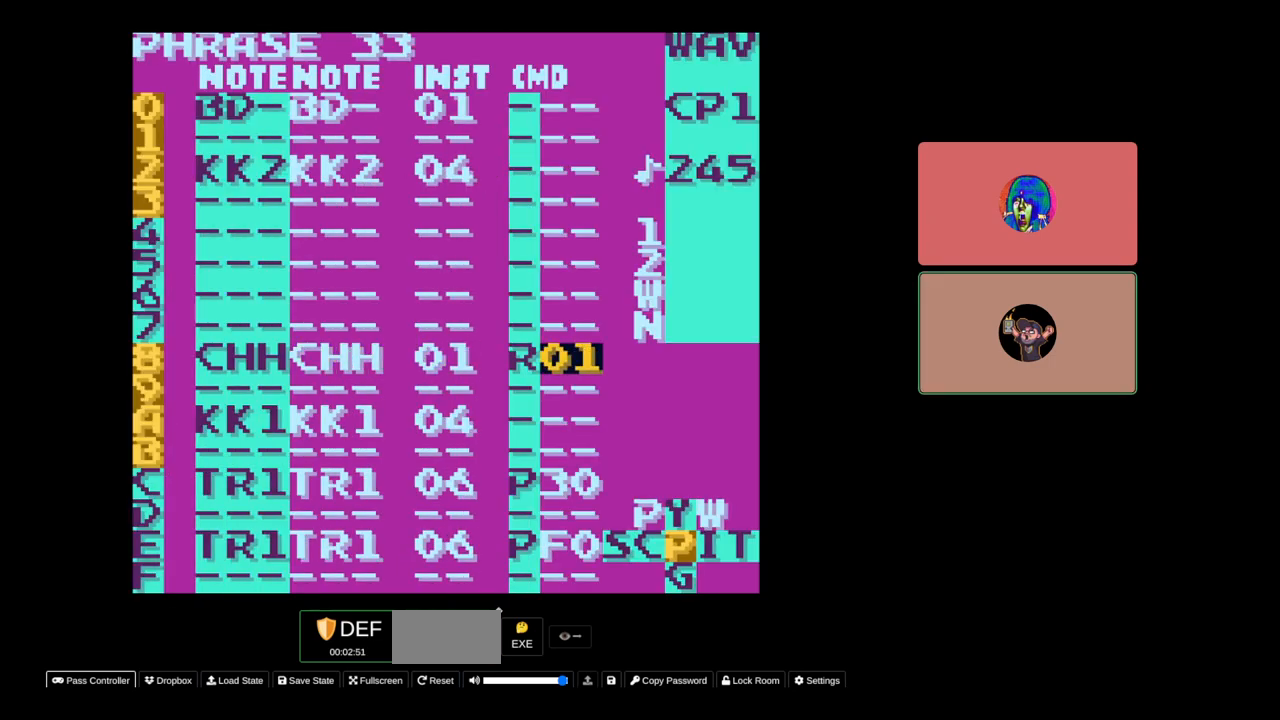
{"buttons": ["A", "DPAD_RIGHT"], "events": [[83, "DPAD_RIGHT", "up"], [433, "DPAD_RIGHT", "down"]]}
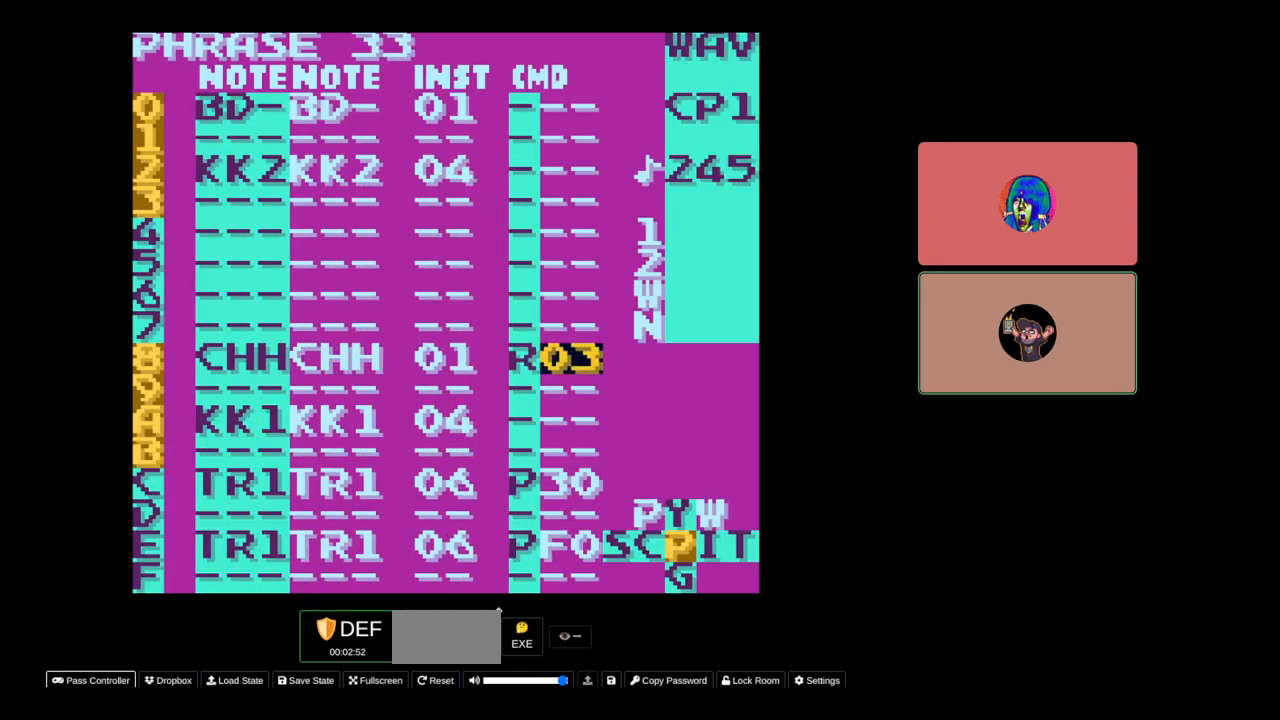
{"buttons": [], "events": [[33, "DPAD_RIGHT", "up"], [150, "A", "up"], [333, "START", "down"], [483, "START", "up"]]}
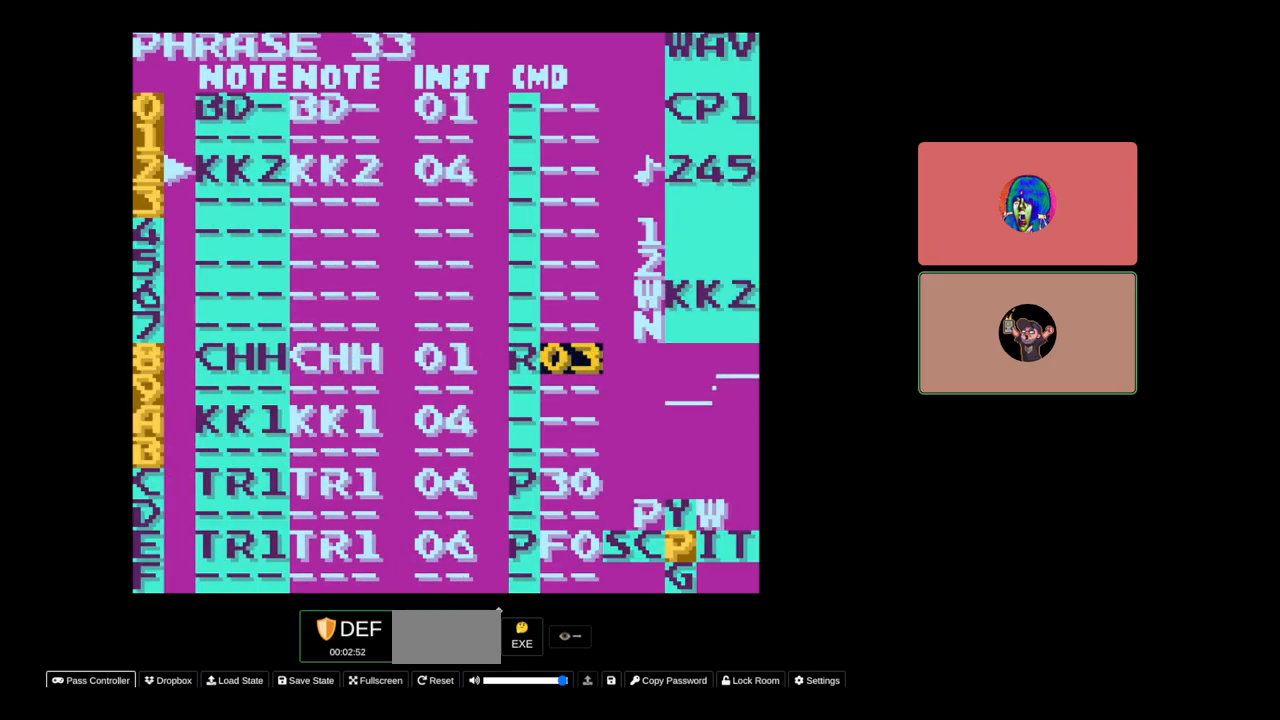
{"buttons": [], "events": []}
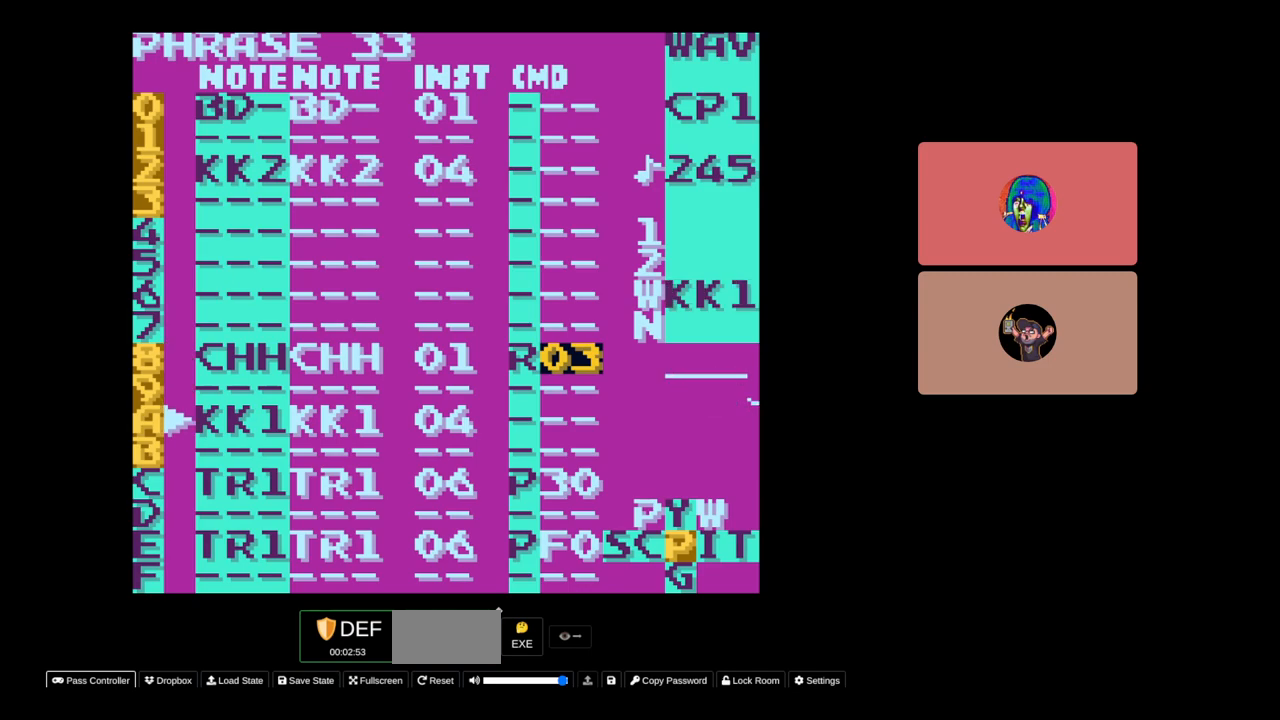
{"buttons": [], "events": []}
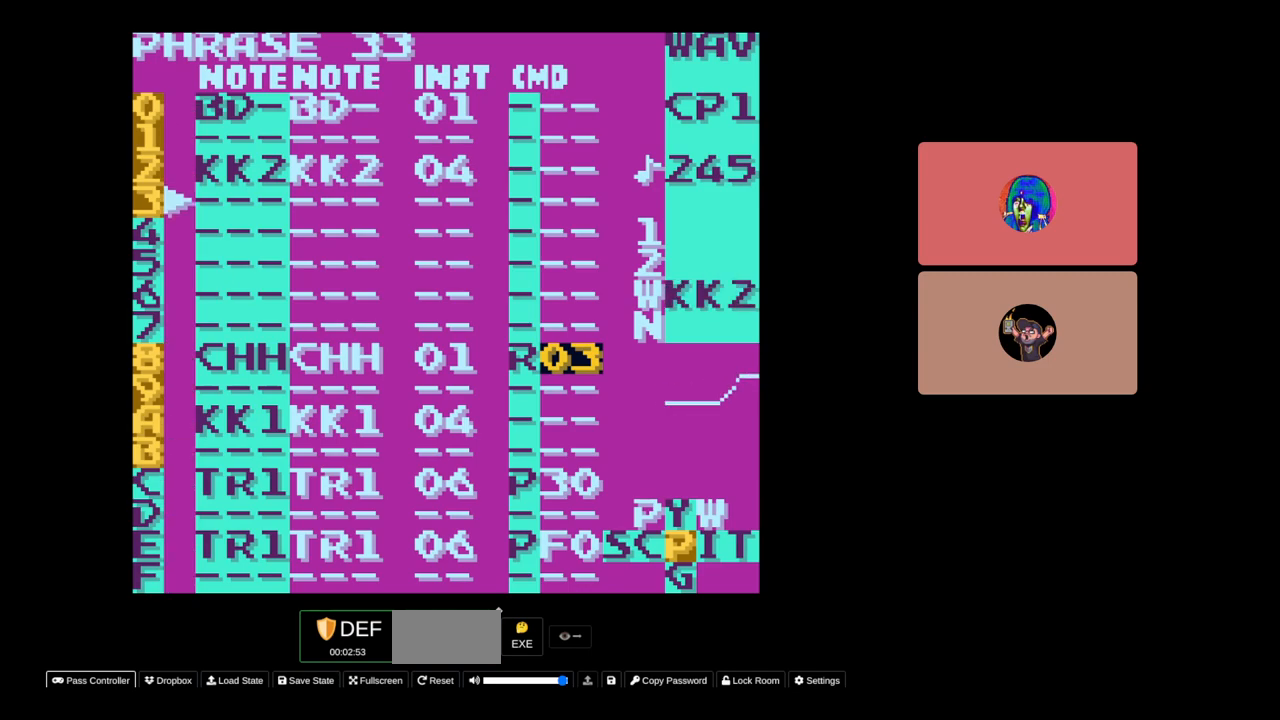
{"buttons": ["A"], "events": [[50, "A", "down"], [133, "DPAD_LEFT", "down"], [250, "DPAD_LEFT", "up"]]}
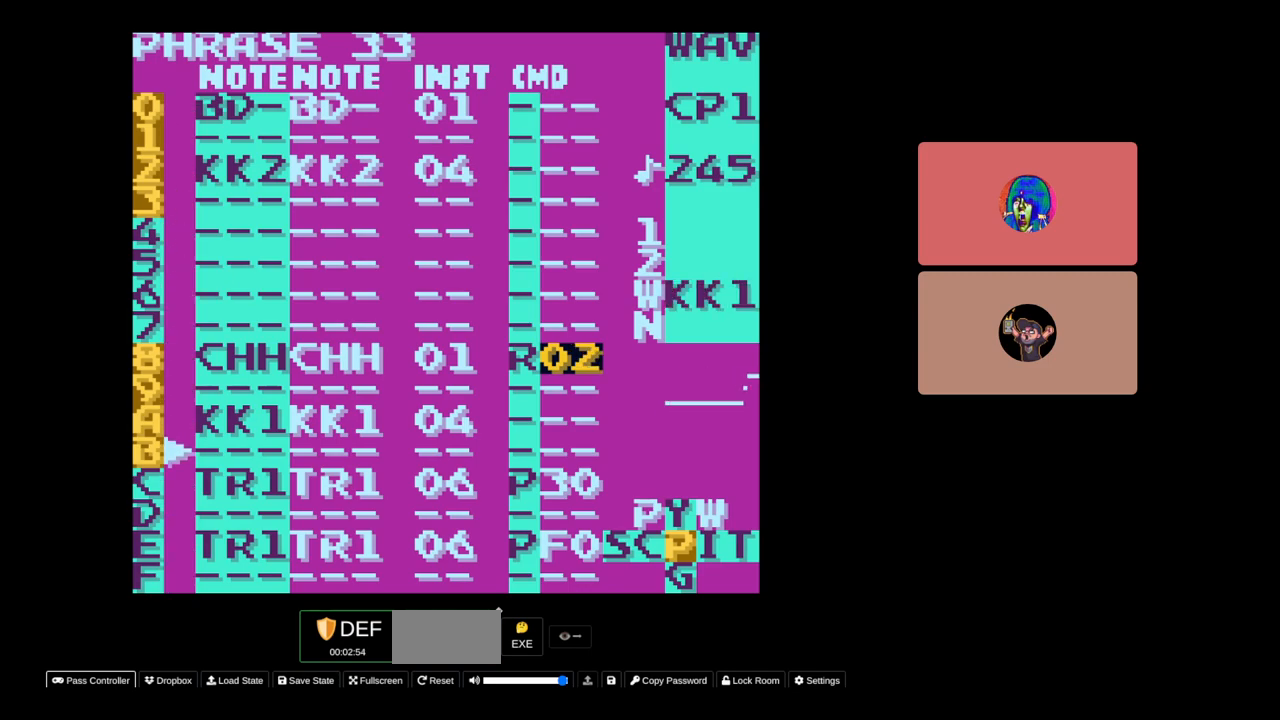
{"buttons": ["A"], "events": []}
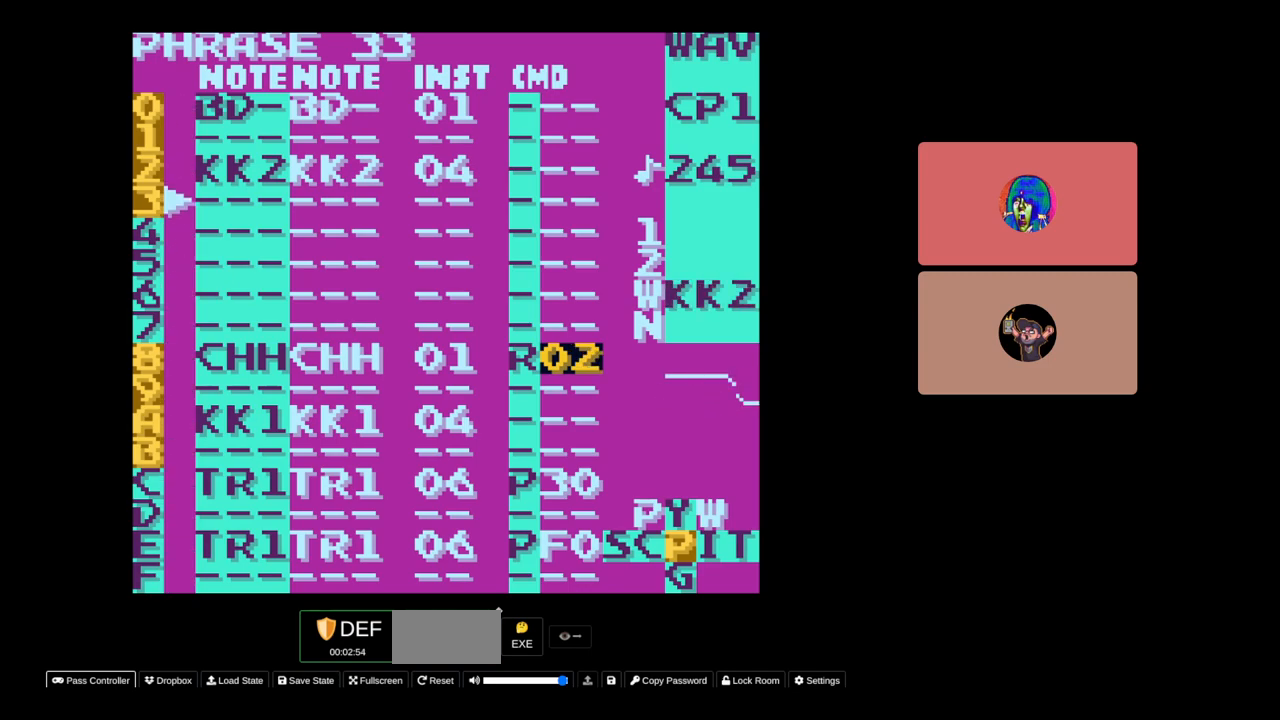
{"buttons": ["A"], "events": []}
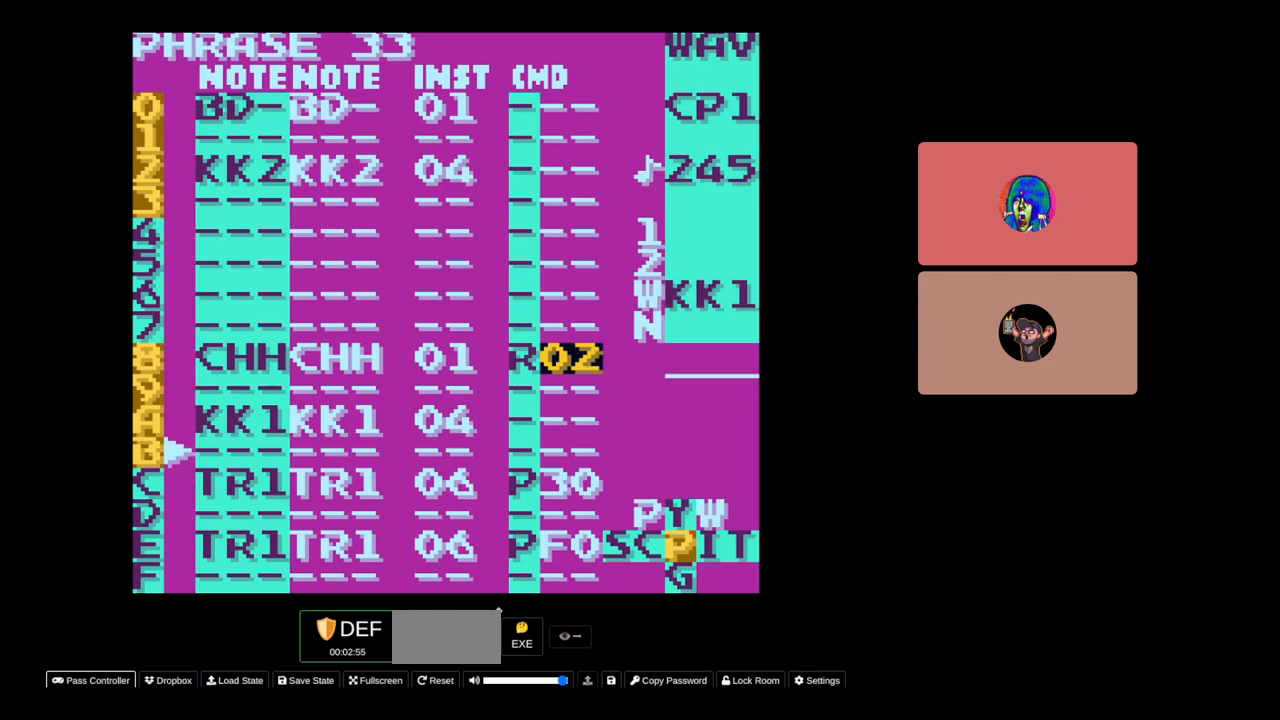
{"buttons": [], "events": [[433, "A", "up"]]}
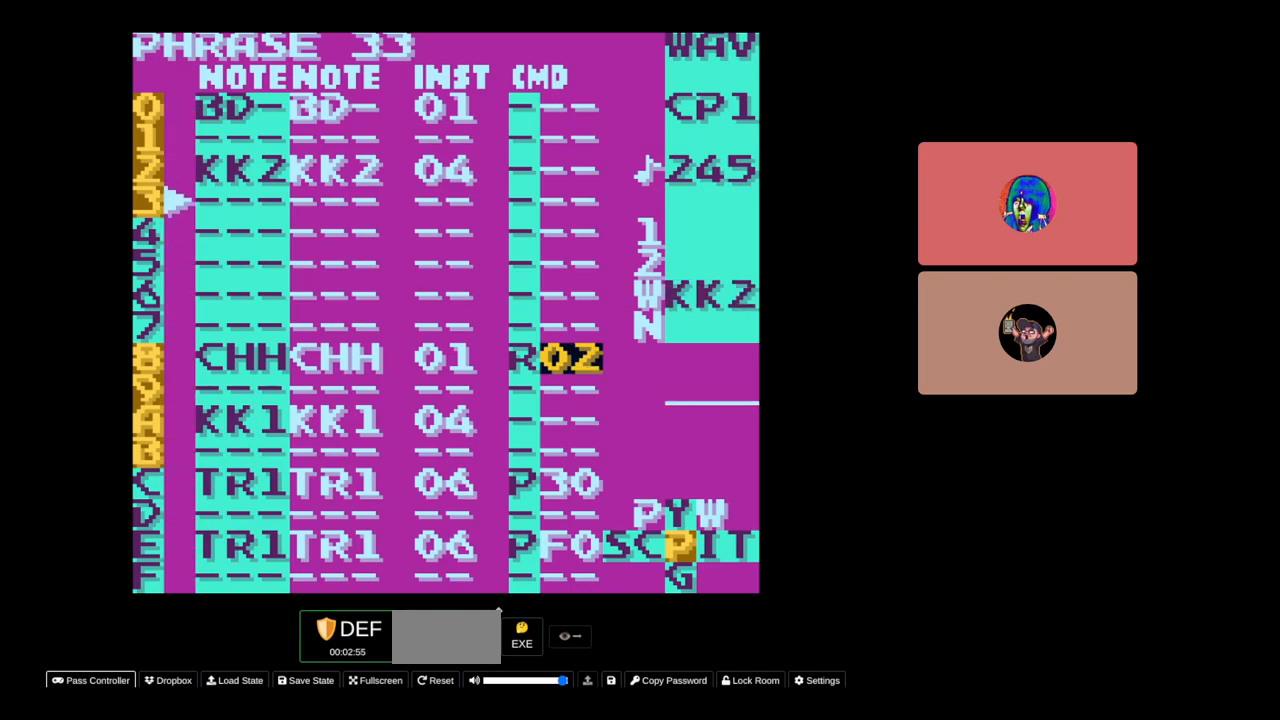
{"buttons": ["DPAD_LEFT"], "events": [[233, "DPAD_LEFT", "down"]]}
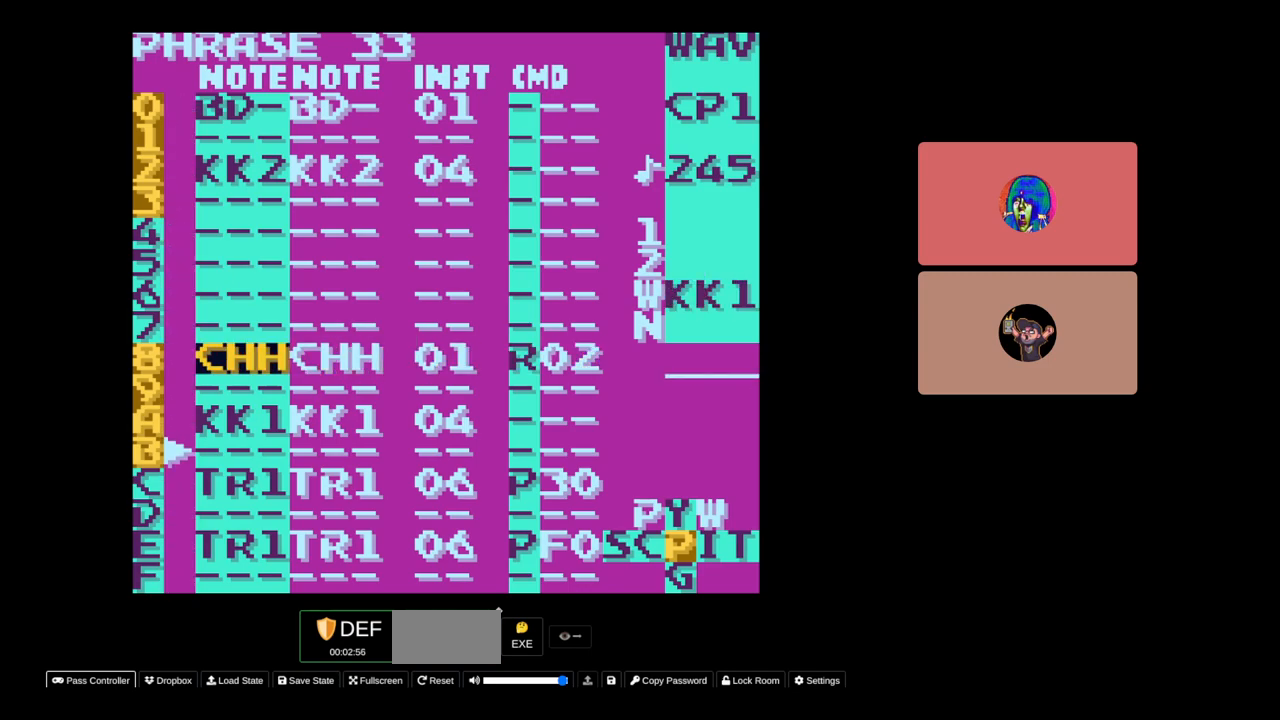
{"buttons": [], "events": [[83, "DPAD_LEFT", "up"], [233, "DPAD_RIGHT", "down"], [500, "DPAD_RIGHT", "up"]]}
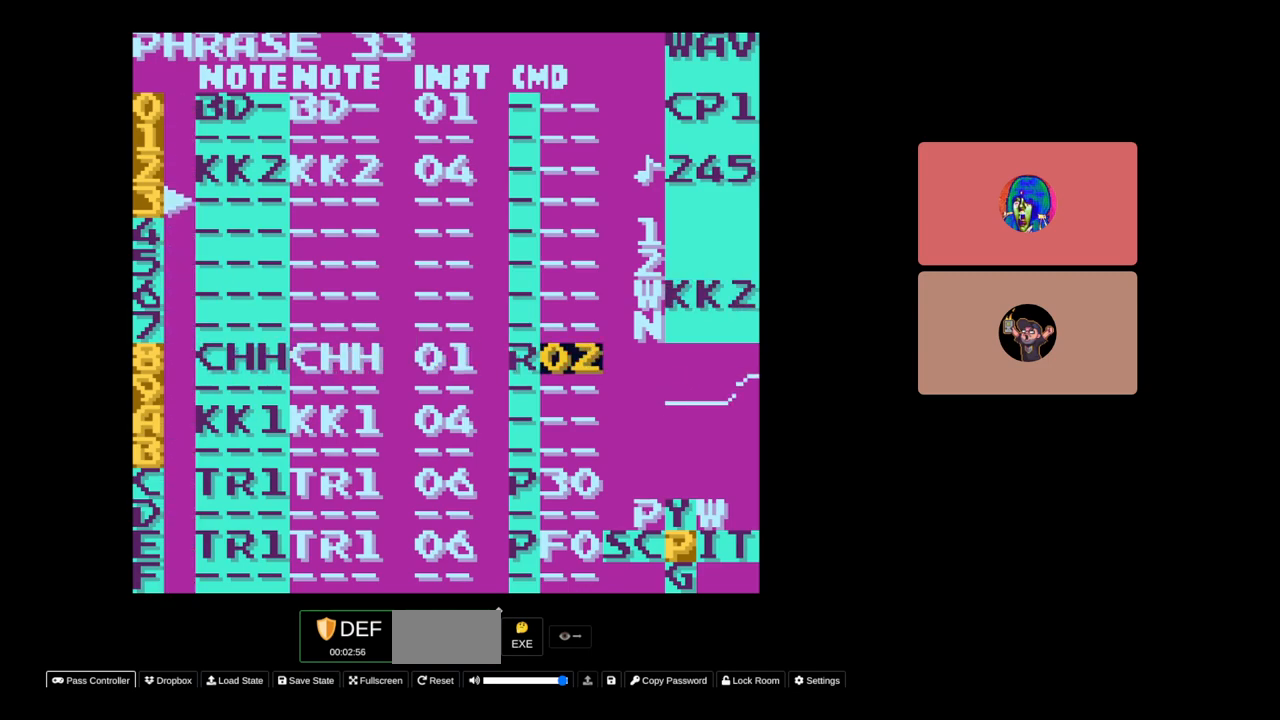
{"buttons": ["A"], "events": [[33, "A", "down"], [200, "DPAD_LEFT", "down"], [333, "DPAD_LEFT", "up"]]}
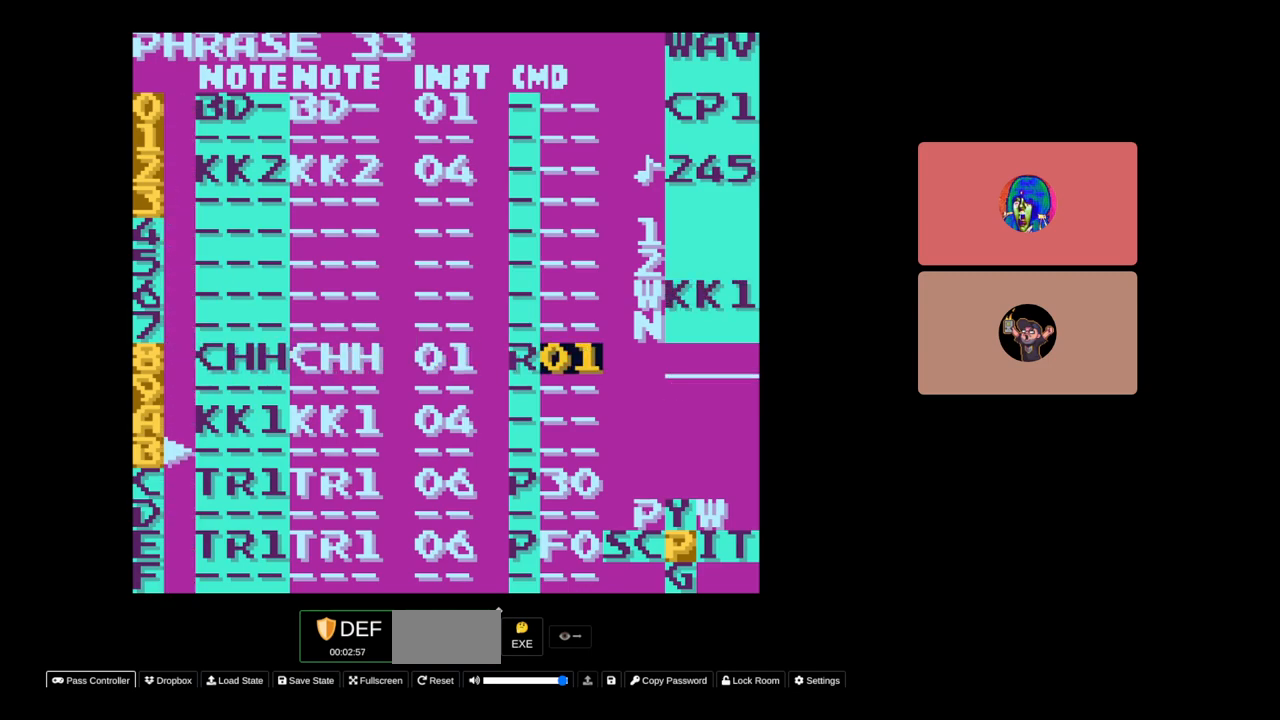
{"buttons": ["A"], "events": []}
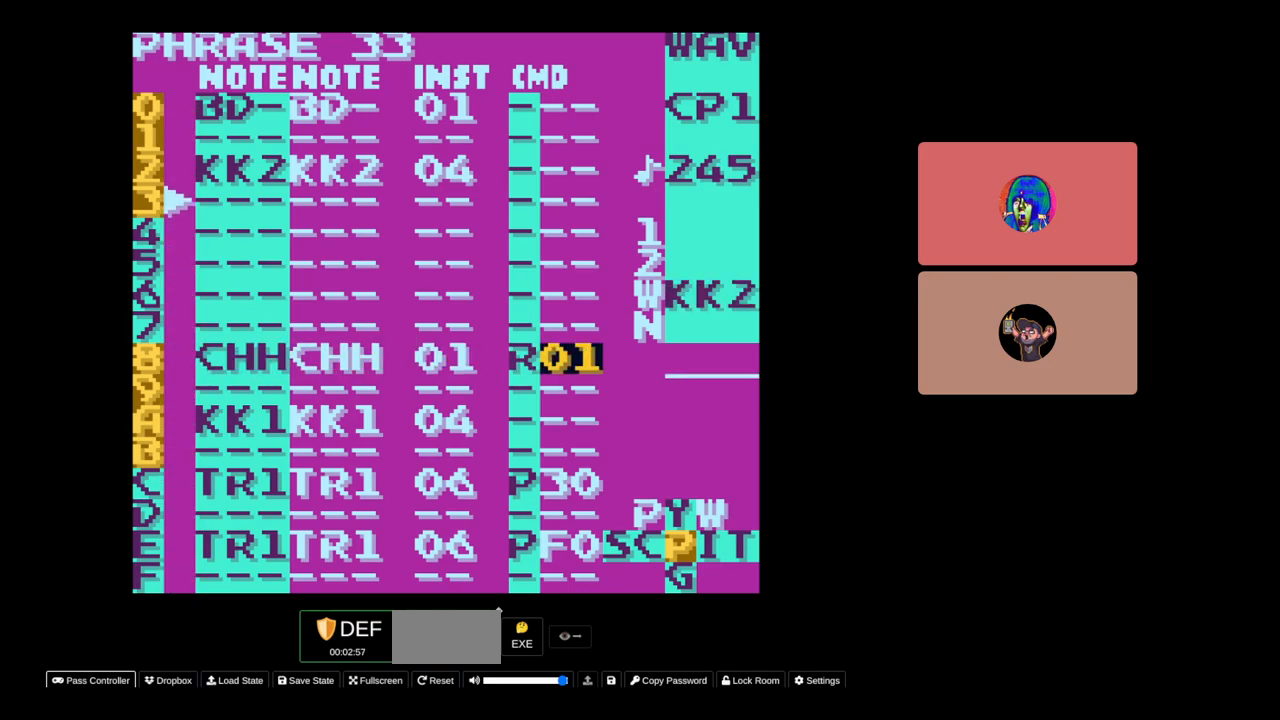
{"buttons": [], "events": [[183, "A", "up"]]}
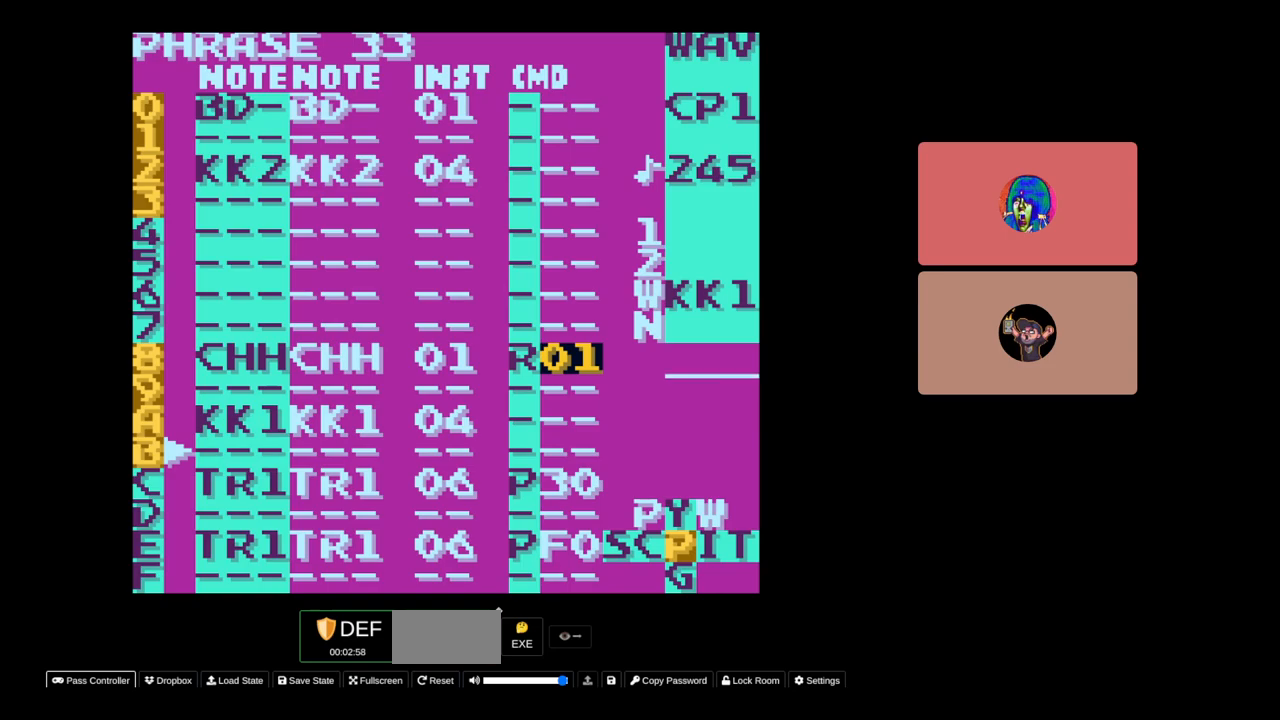
{"buttons": ["DPAD_LEFT"], "events": [[83, "START", "down"], [283, "START", "up"], [300, "DPAD_LEFT", "down"]]}
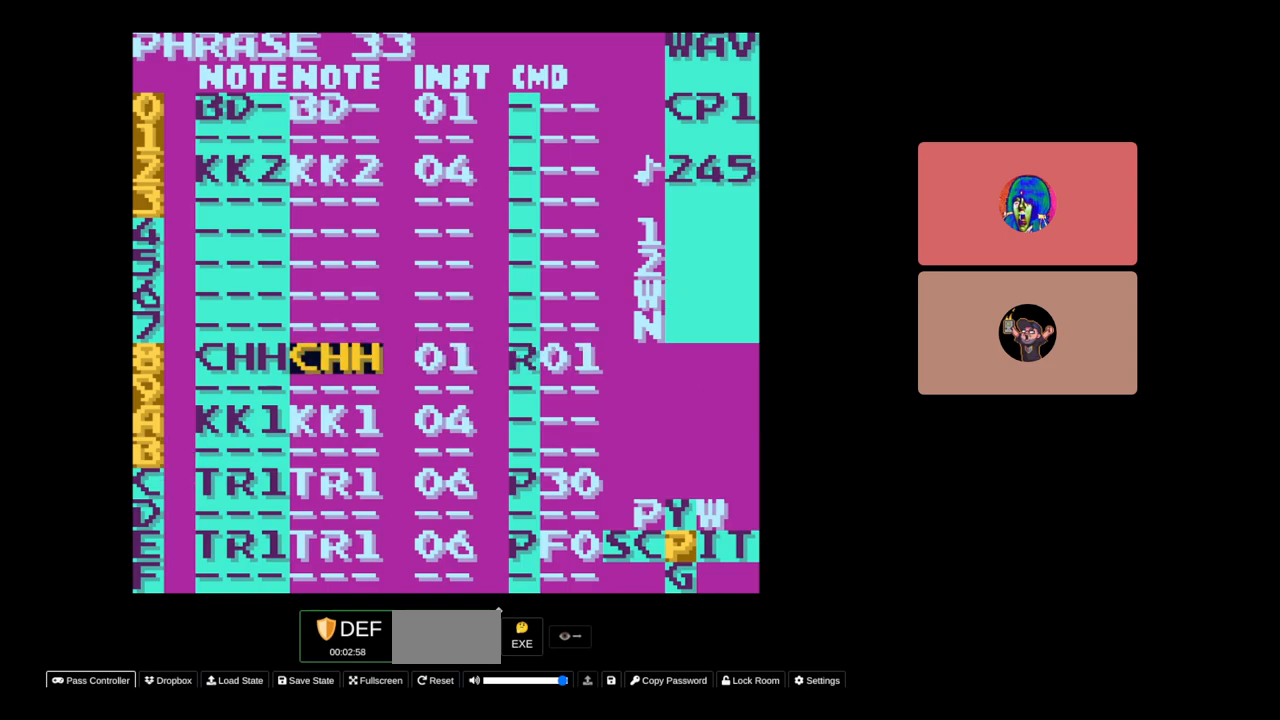
{"buttons": ["B", "SELECT"], "events": [[133, "DPAD_LEFT", "up"], [300, "SELECT", "down"], [433, "B", "down"]]}
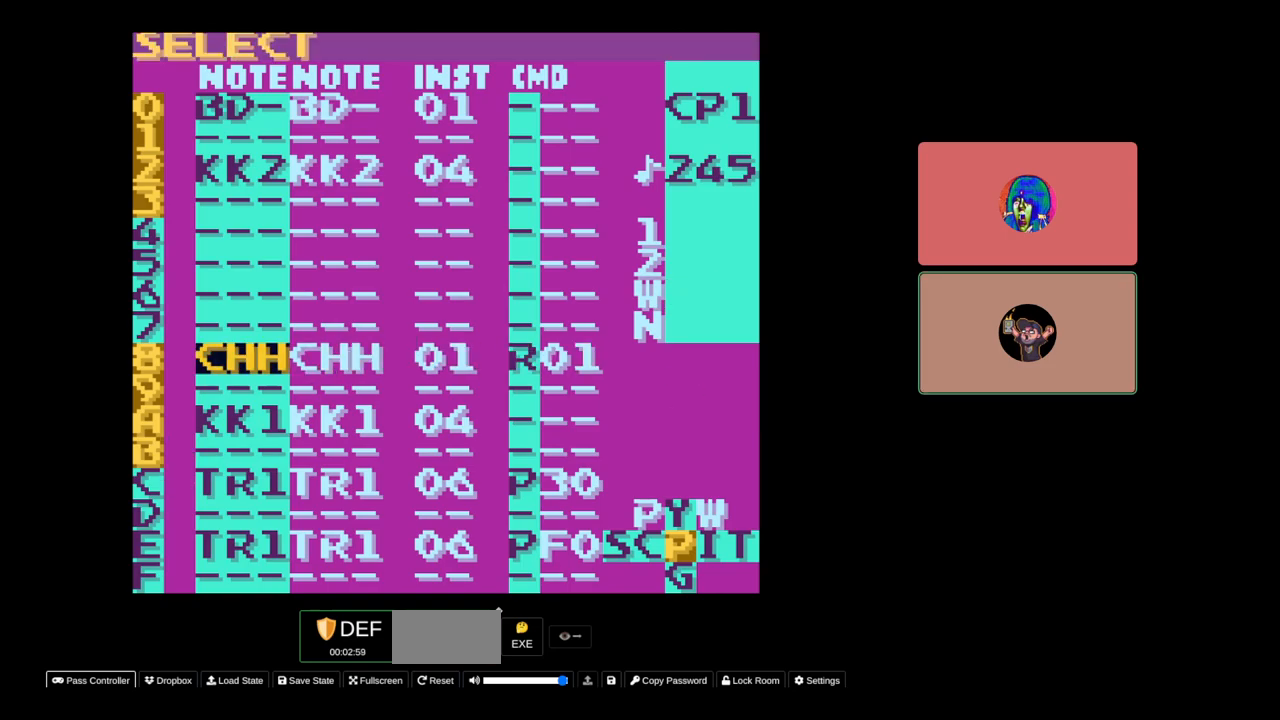
{"buttons": ["DPAD_RIGHT"], "events": [[33, "B", "up"], [83, "SELECT", "up"], [283, "DPAD_RIGHT", "down"]]}
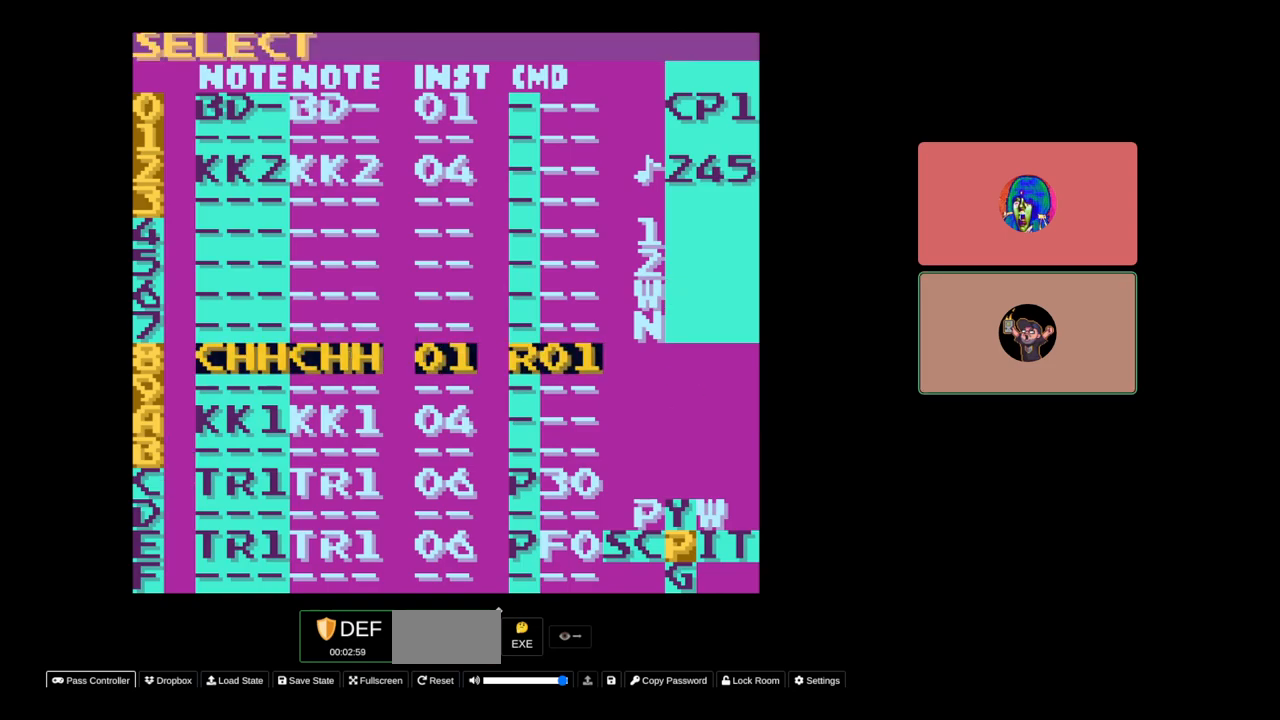
{"buttons": ["SELECT"], "events": [[100, "DPAD_RIGHT", "up"], [150, "B", "down"], [250, "B", "up"], [433, "SELECT", "down"]]}
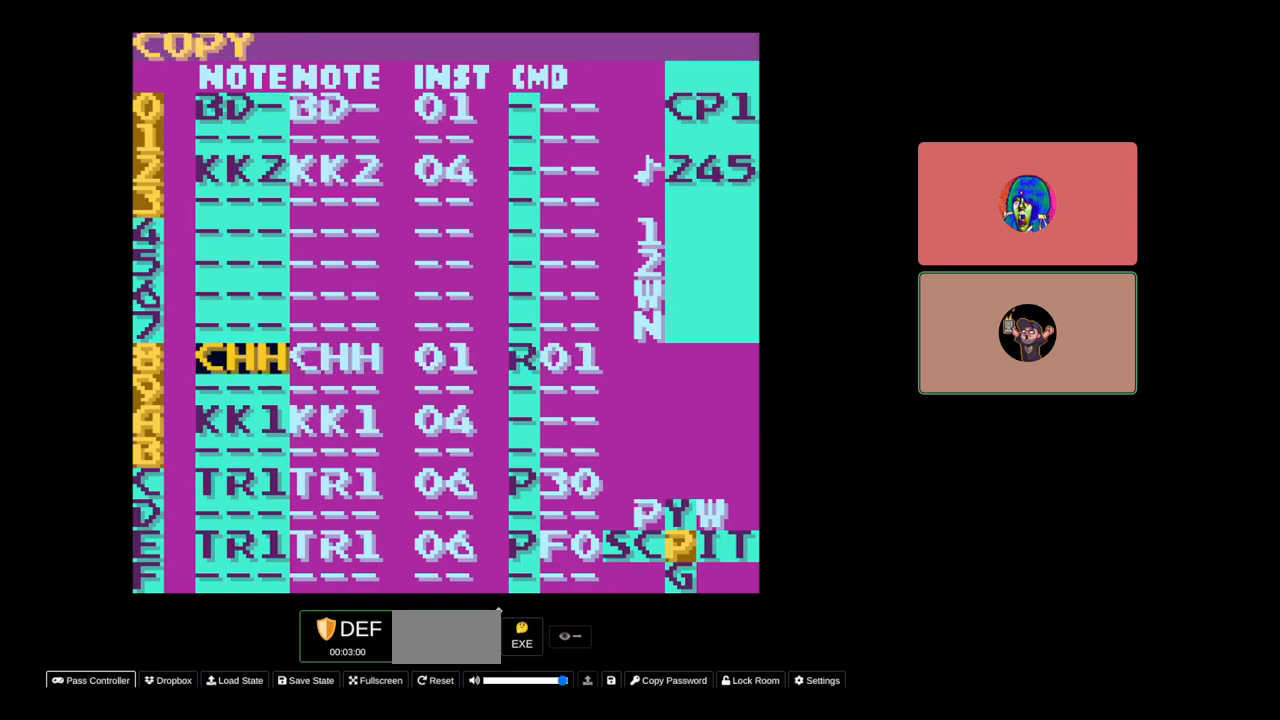
{"buttons": [], "events": [[83, "DPAD_LEFT", "down"], [183, "DPAD_LEFT", "up"], [250, "SELECT", "up"]]}
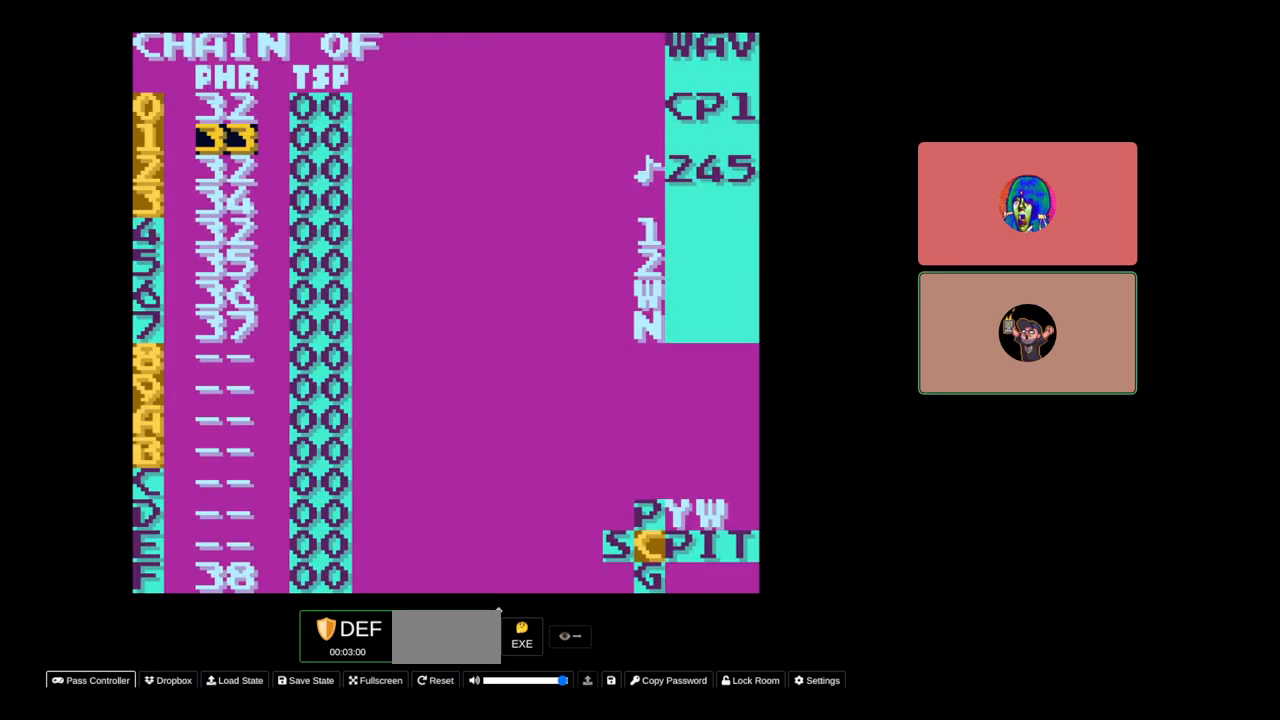
{"buttons": ["SELECT"], "events": [[133, "DPAD_UP", "down"], [233, "DPAD_UP", "up"], [250, "SELECT", "down"], [383, "DPAD_RIGHT", "down"], [483, "DPAD_RIGHT", "up"]]}
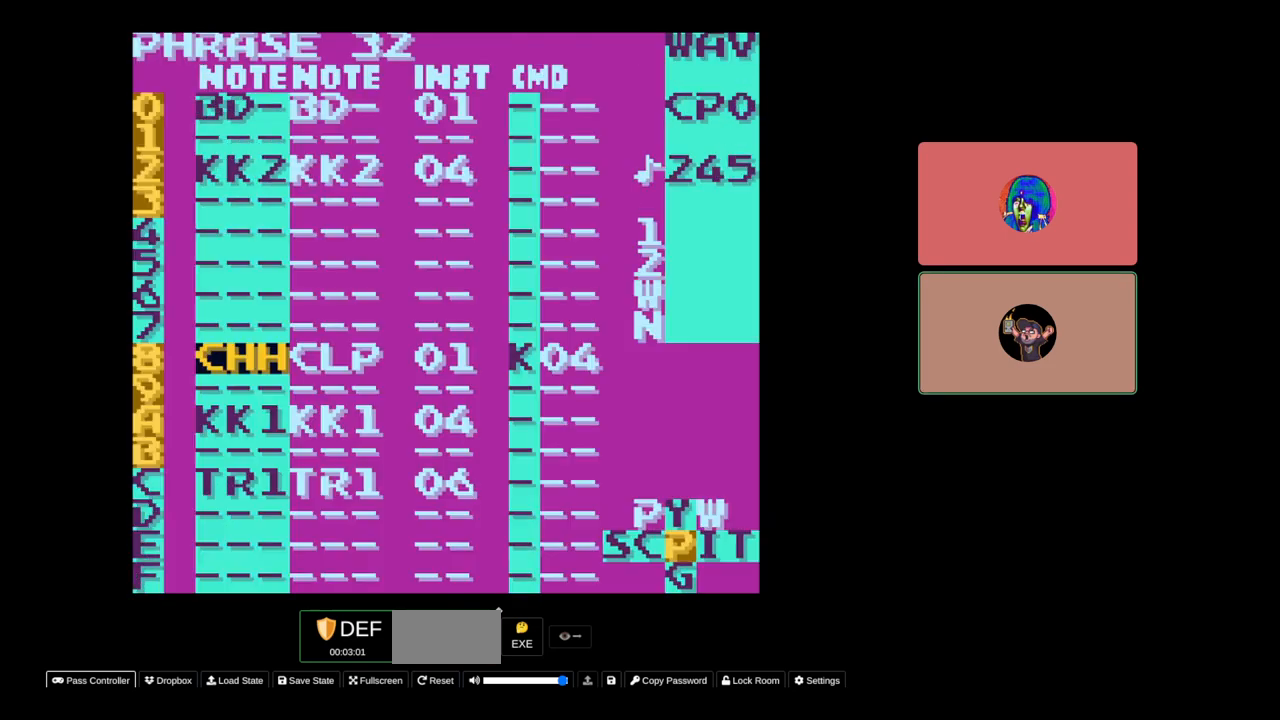
{"buttons": [], "events": [[133, "SELECT", "up"]]}
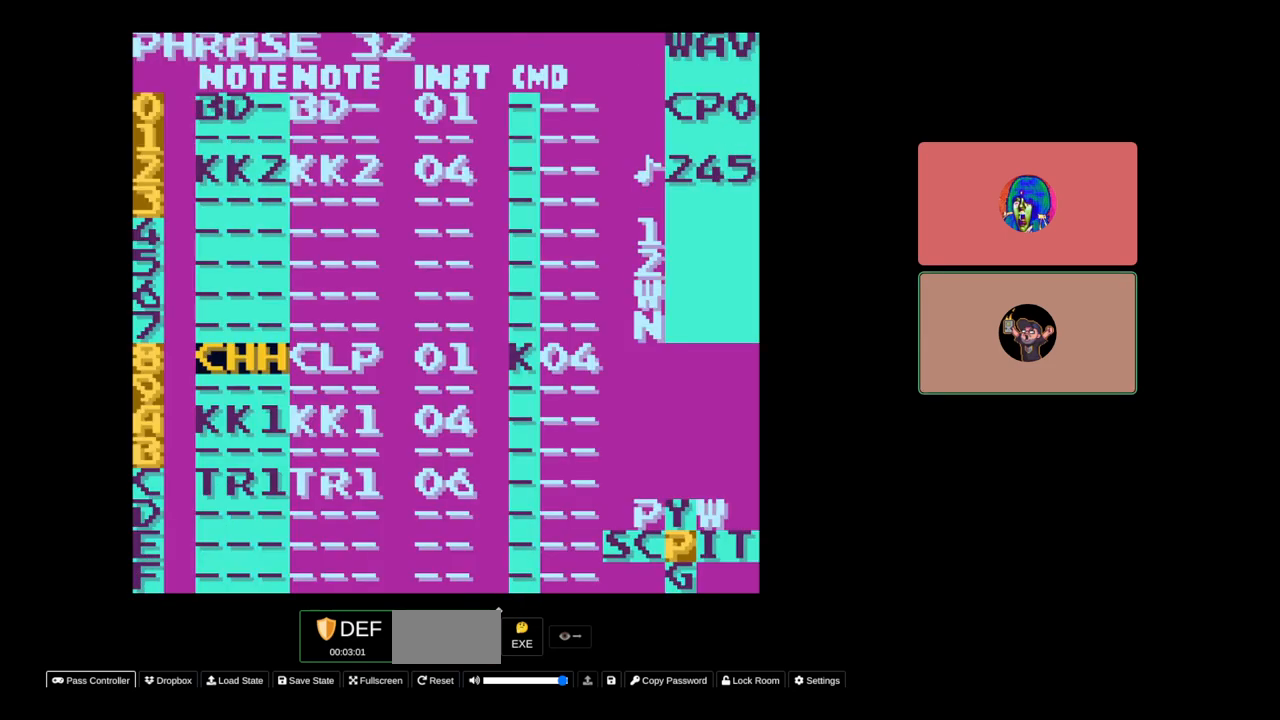
{"buttons": [], "events": [[133, "SELECT", "down"], [233, "A", "down"], [333, "A", "up"], [383, "SELECT", "up"]]}
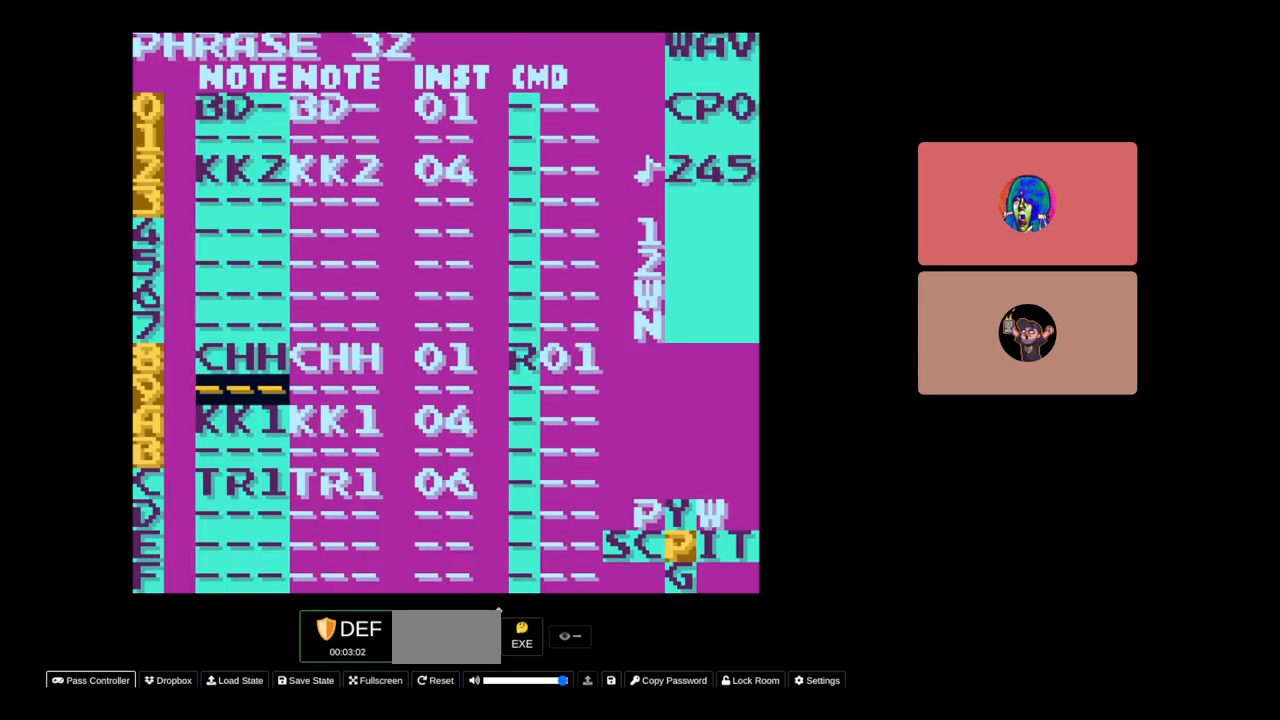
{"buttons": [], "events": [[150, "START", "down"], [333, "START", "up"]]}
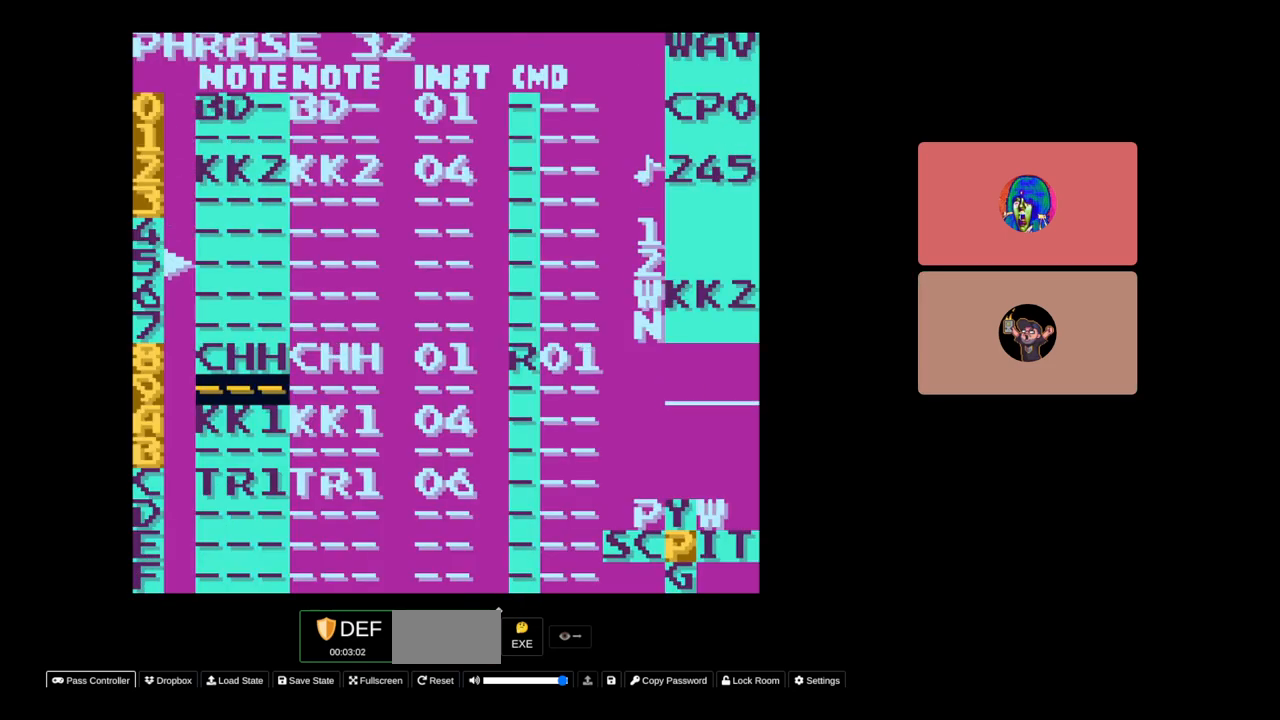
{"buttons": [], "events": []}